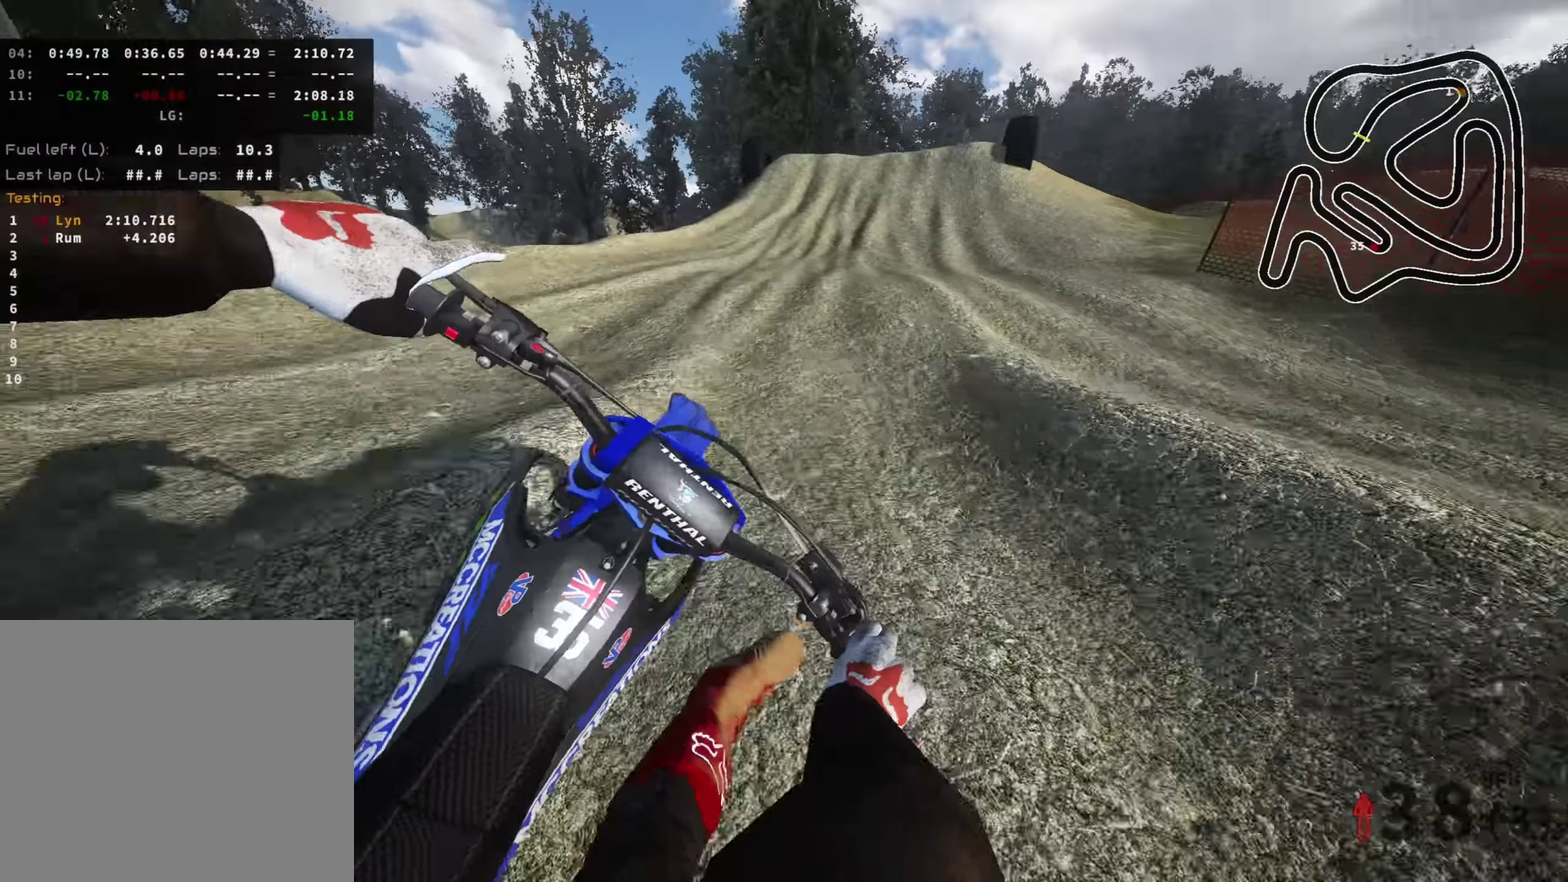
Gameplay with a controller (PlayStation layout); each line is a JSON object with the inputs held at the frame after it (dt_ms = milliseconds from this image to that frame). "events" lists button and stick changes between this image and that frame as [ms after this image, input, new state], when the widget could be followed in between.
{"dt_ms": 700, "buttons": ["R2"], "left_stick": "center", "right_stick": "center"}
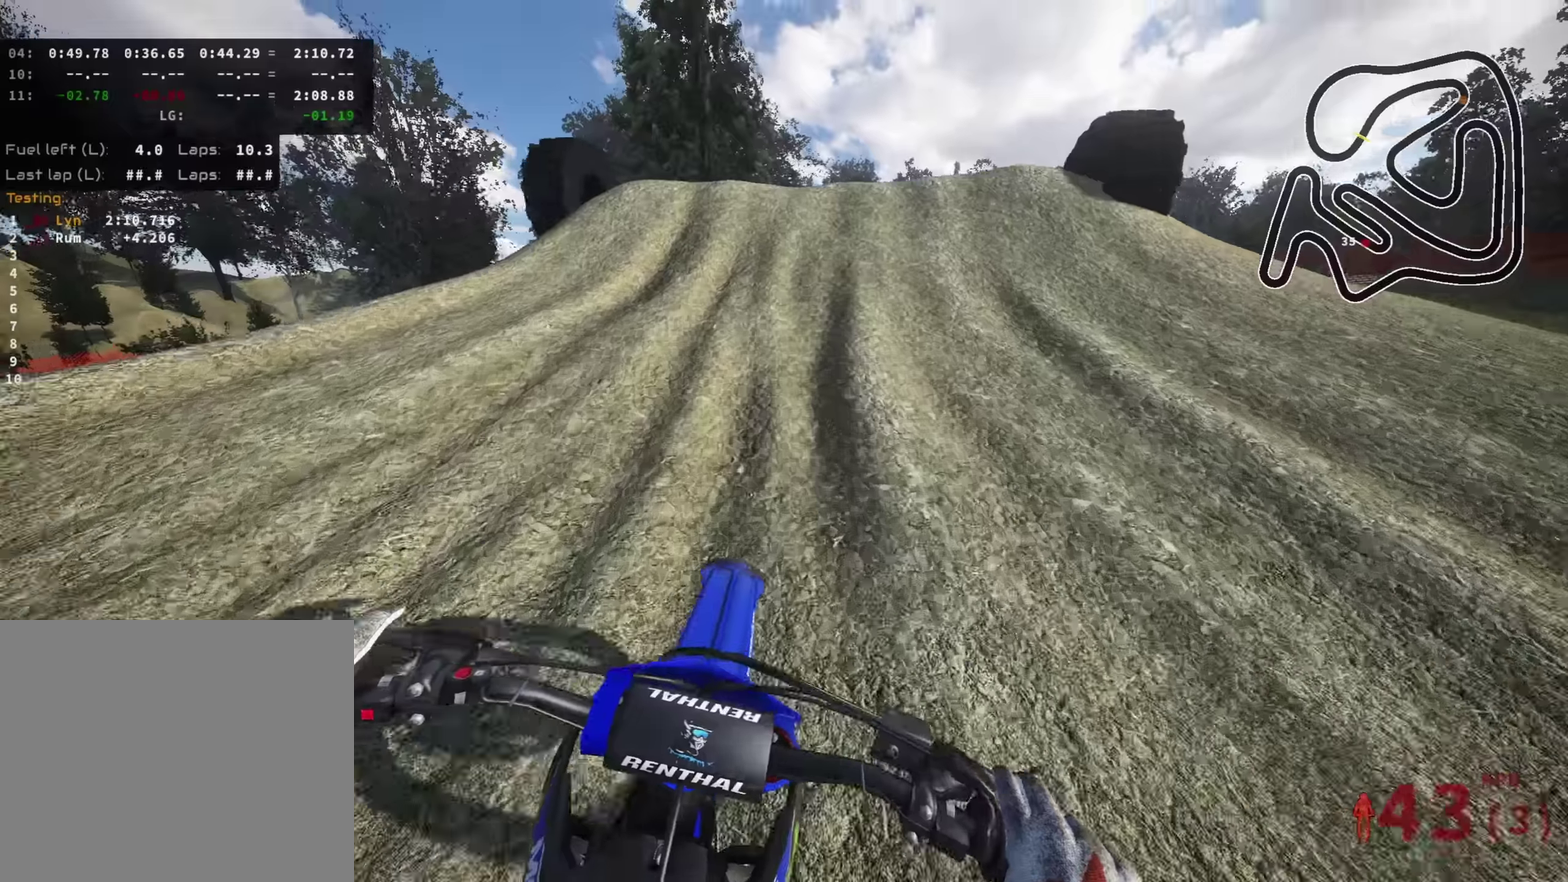
{"dt_ms": 300, "buttons": ["R2"], "left_stick": "center", "right_stick": "center", "events": []}
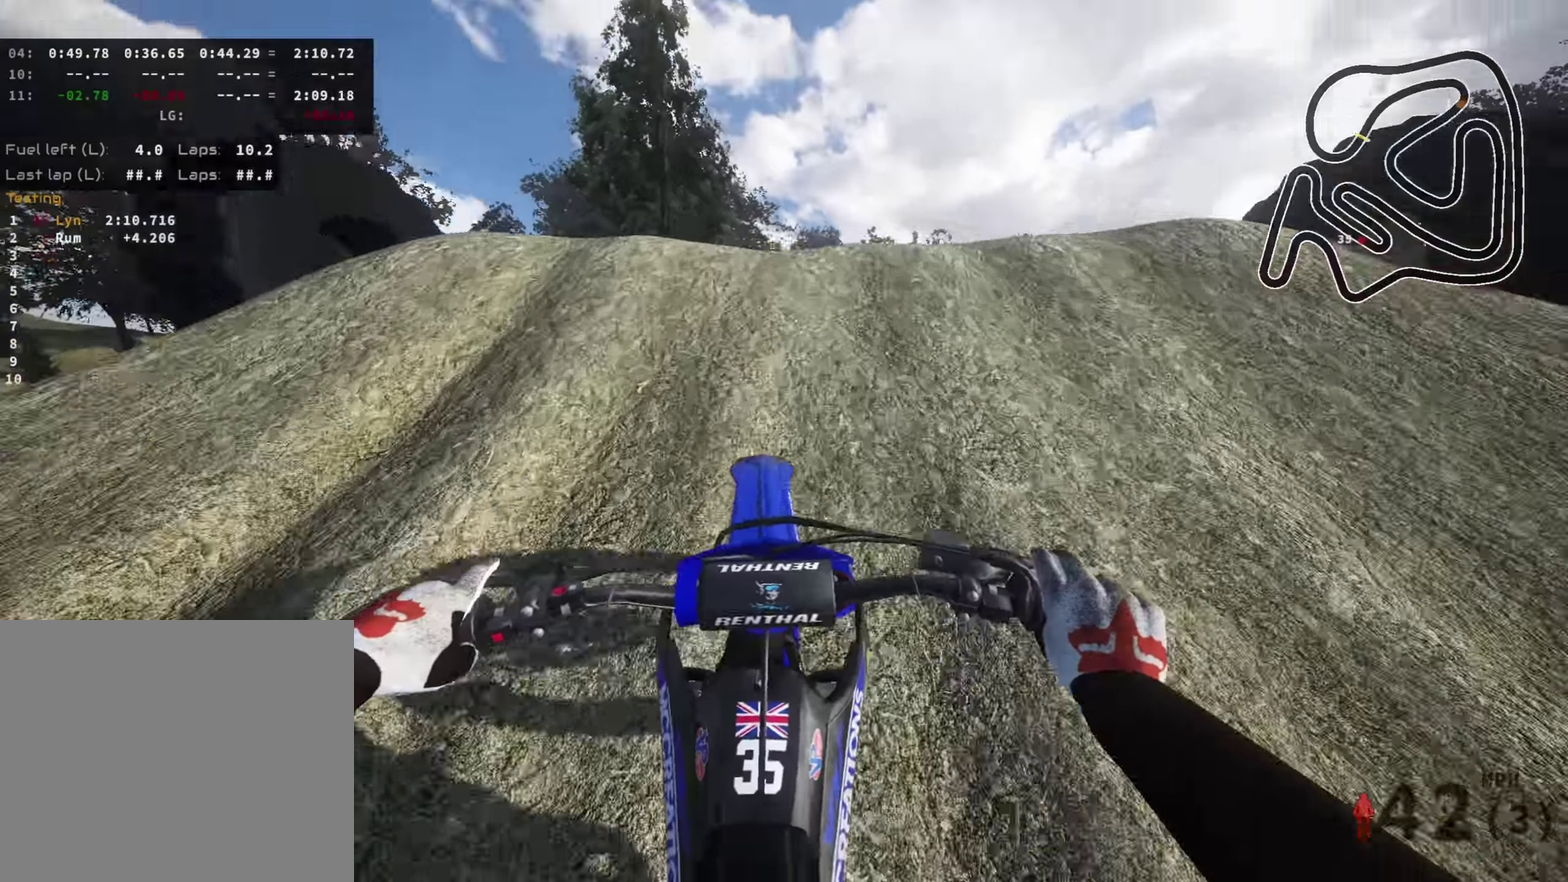
{"dt_ms": 600, "buttons": ["R2"], "left_stick": "center", "right_stick": "down"}
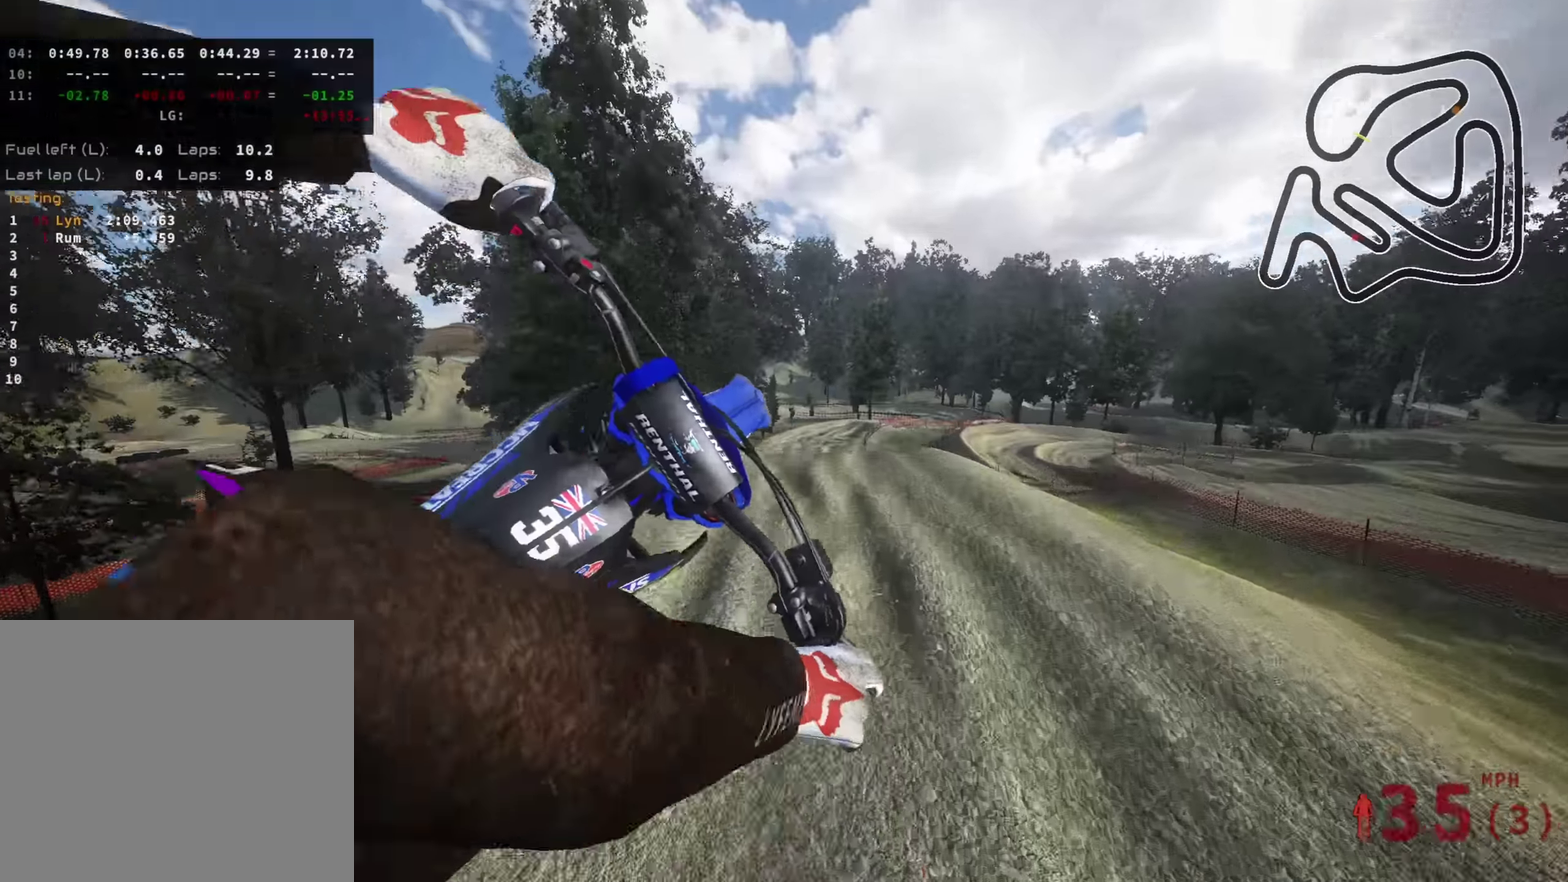
{"dt_ms": 400, "buttons": ["TRIANGLE"], "left_stick": "center", "right_stick": "left"}
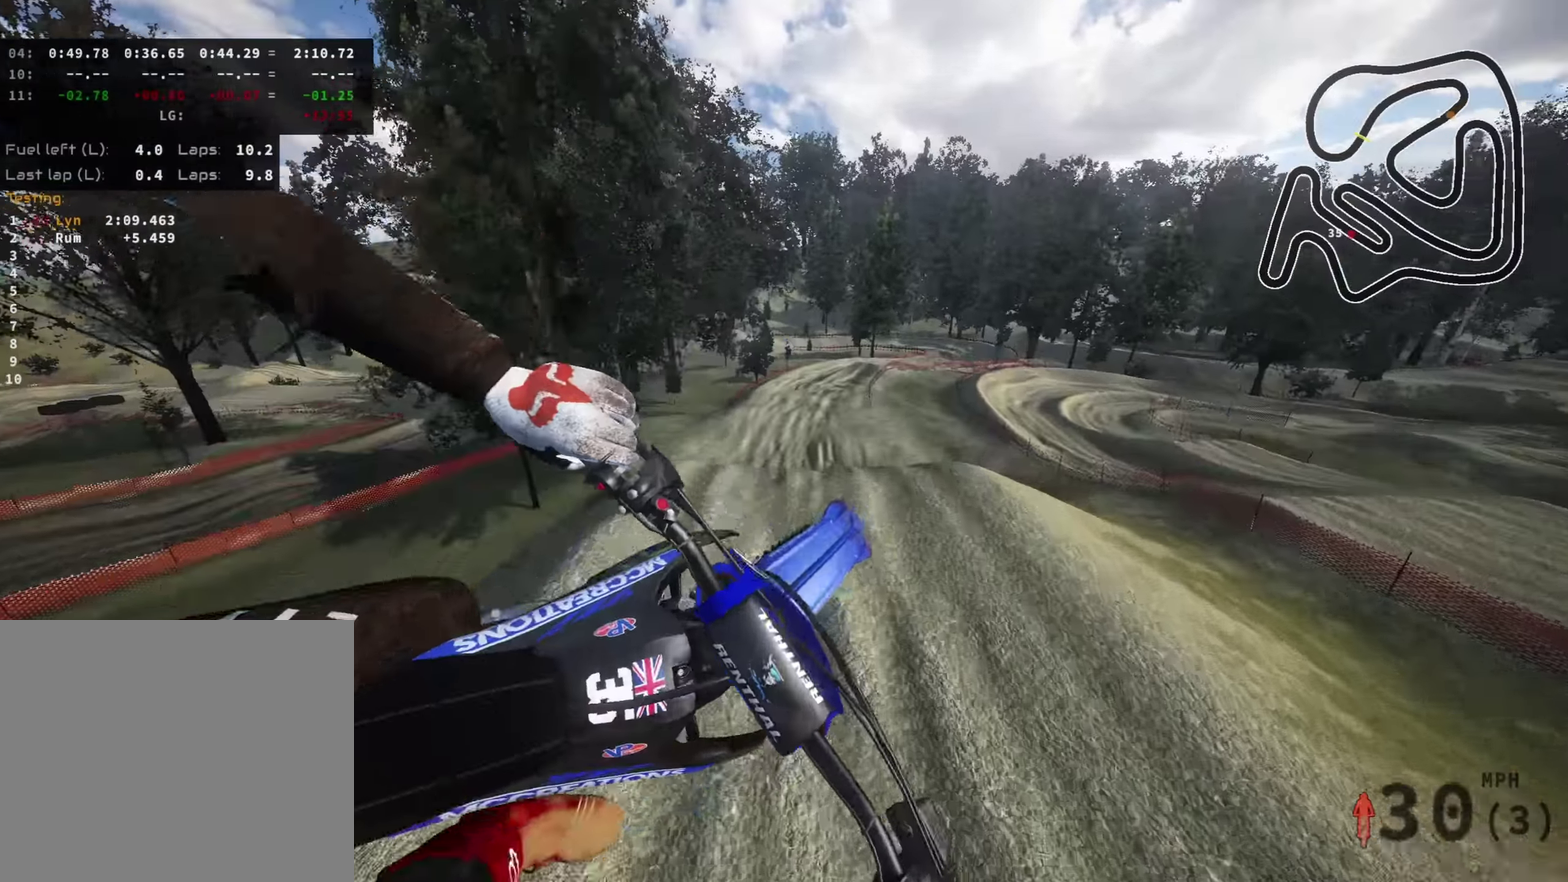
{"dt_ms": 600, "buttons": [], "left_stick": "center", "right_stick": "up-left"}
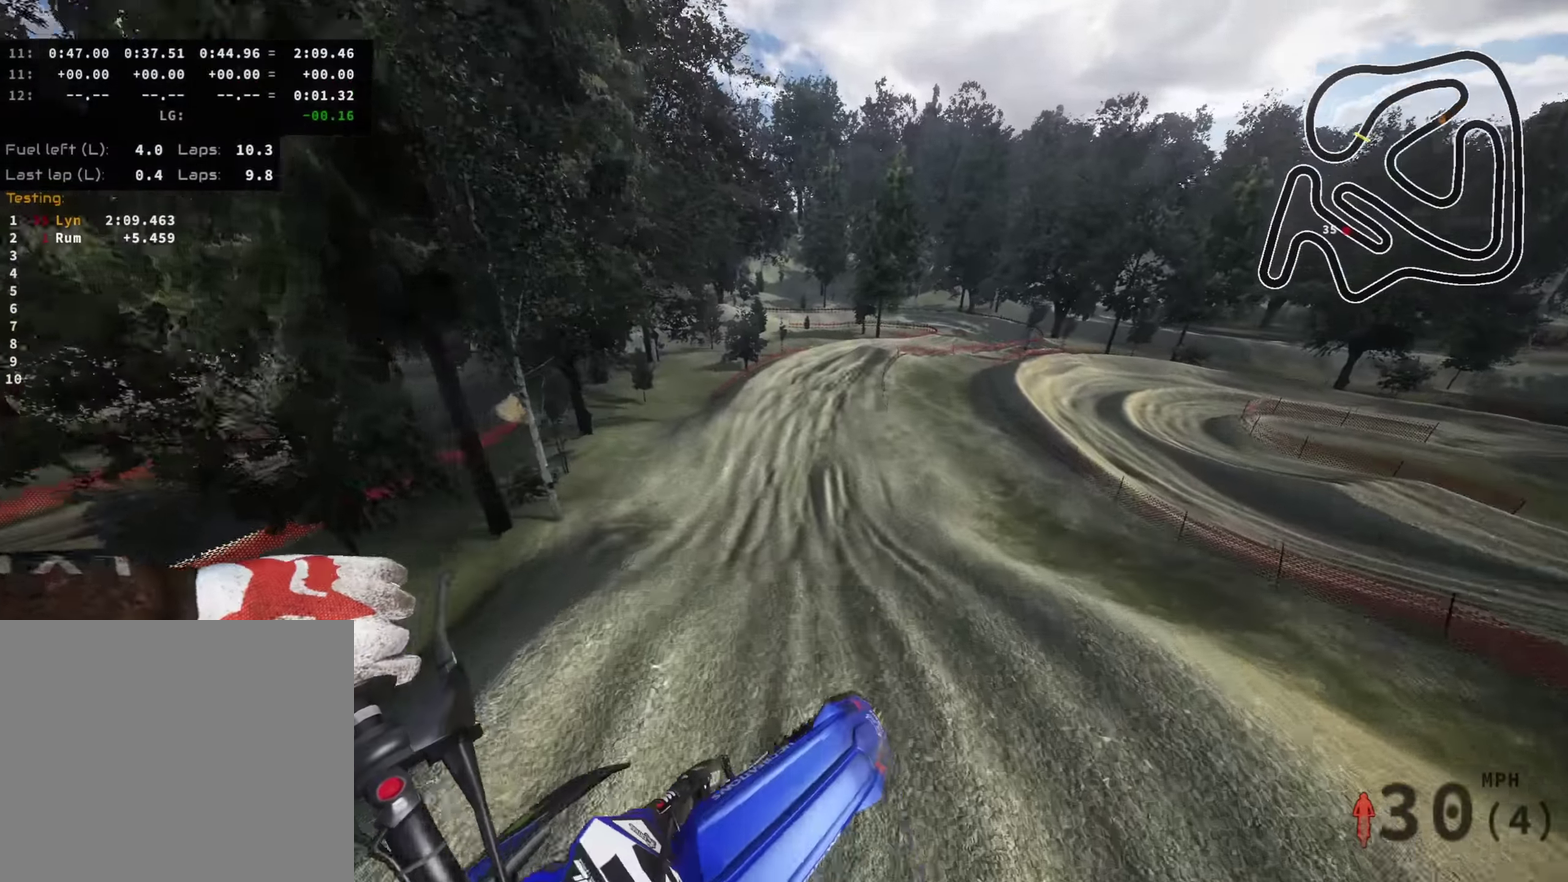
{"dt_ms": 400, "buttons": ["R2"], "left_stick": "down-left", "right_stick": "up", "events": [[283, "right_stick", "up"], [350, "left_stick", "down-left"], [400, "R2", "down"]]}
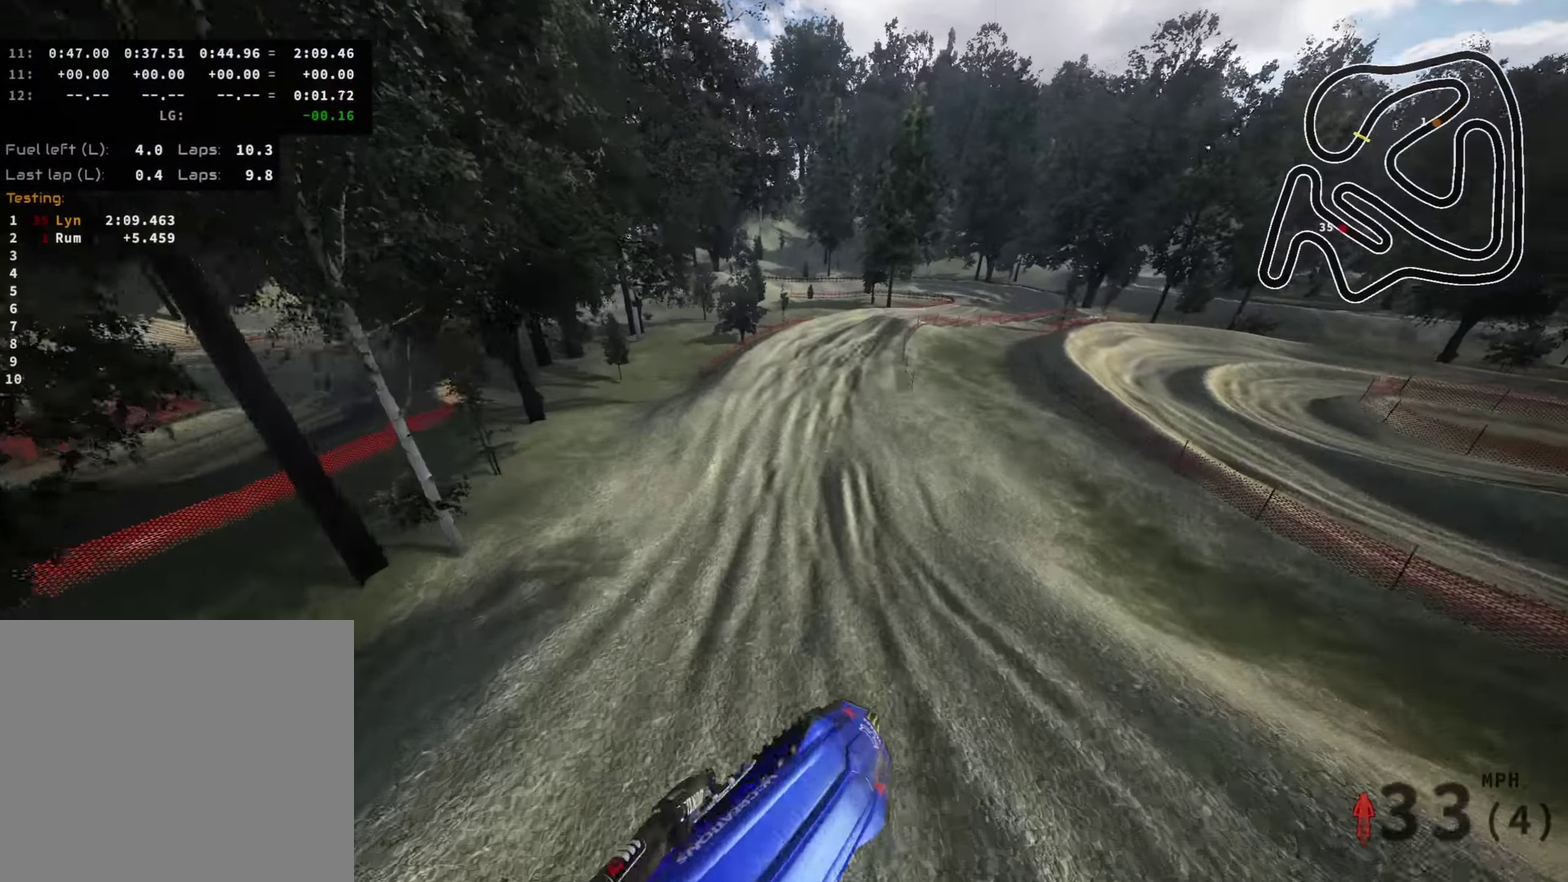
{"dt_ms": 600, "buttons": ["R2"], "left_stick": "center", "right_stick": "center", "events": [[583, "left_stick", "center"], [583, "right_stick", "center"]]}